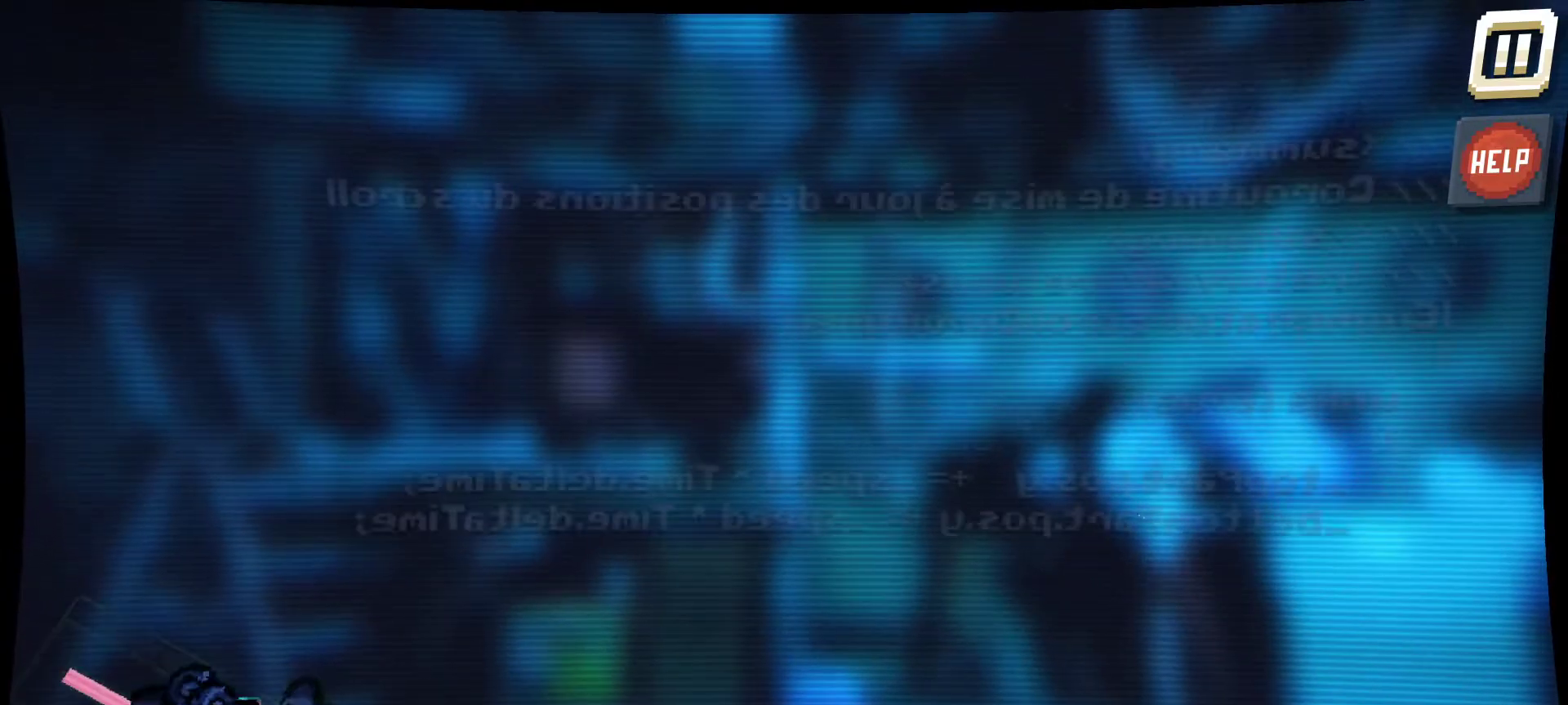
Gameplay with keyboard and mouse; each line is a JSON object with the keys and mouse buttons held at the frame after it. "events" lists presses ("down") and releases ("up") of "1", "2", "3", "4", "5", "a", "alt", "c", "caps_lock", "ctrl", "d", "e", "f", "g", "q", "r", "s", "shift", "space", "t", "tab", "v", "w", "x", "z", "mouse_left", "mouse_wheel" and "mouse_right" between this image and that frame as [ms after this image, input, new state], when the widget could be followed in between. "mouse_left", "mouse_wheel", "mouse_right" = the "left", "wheel", "right" buttons of the "mouse" list. No other keys are recorded. "wheel" means that the mouse wheel is clicked or scrolled. "mouse_move" is the direction in which the mouse moves at that frame (one of eight, or "still"), when it could be read.
{"keys": [], "mouse": [], "mouse_move": "still", "events": []}
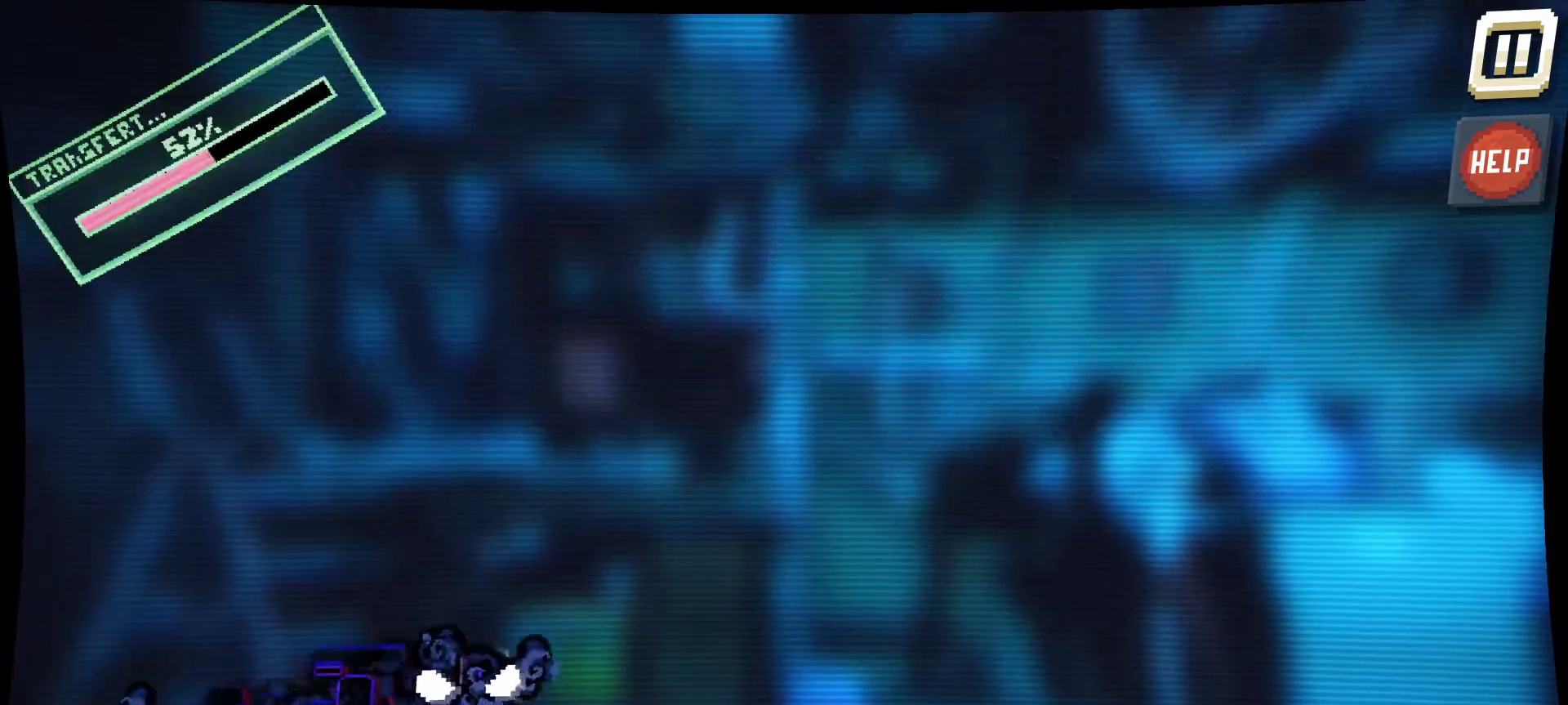
{"keys": [], "mouse": [], "mouse_move": "still", "events": []}
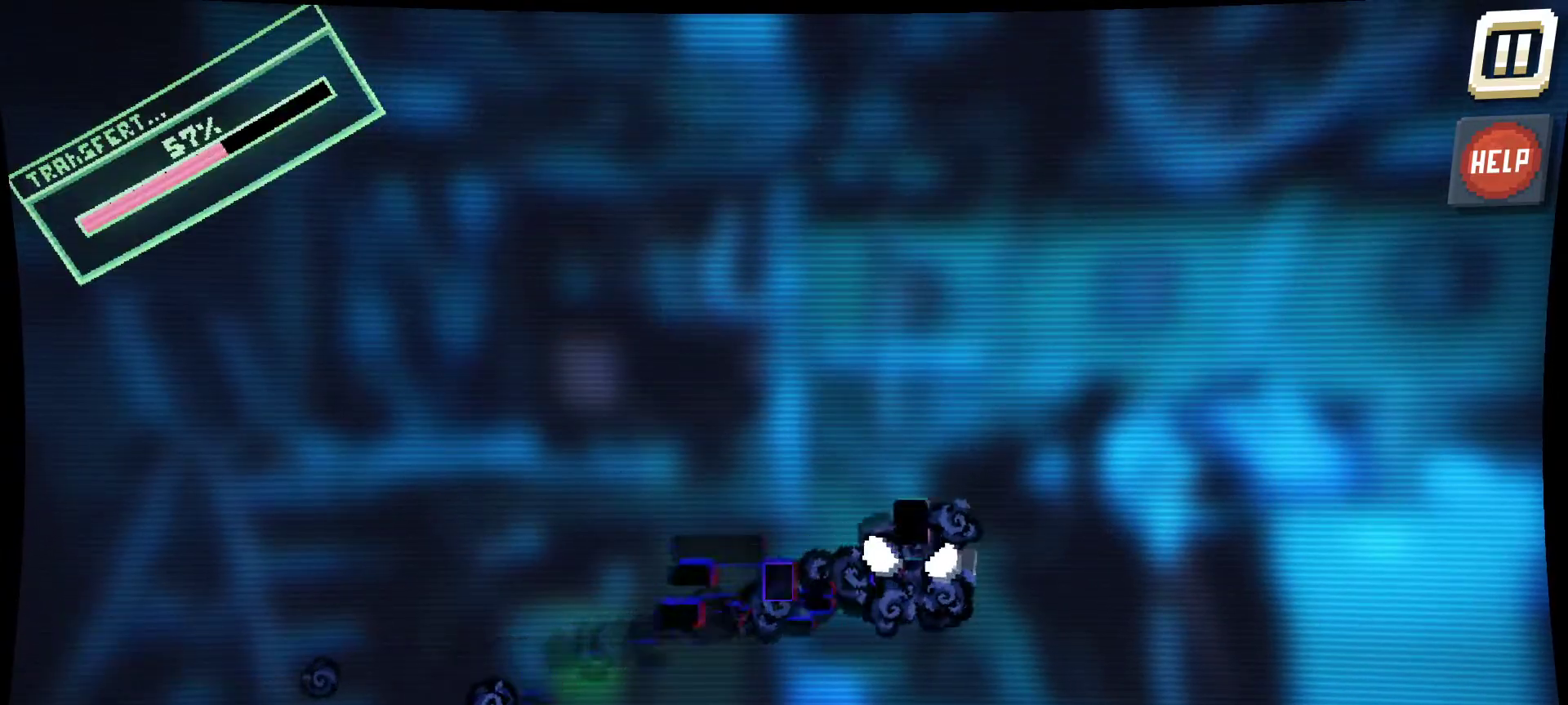
{"keys": [], "mouse": [], "mouse_move": "still", "events": []}
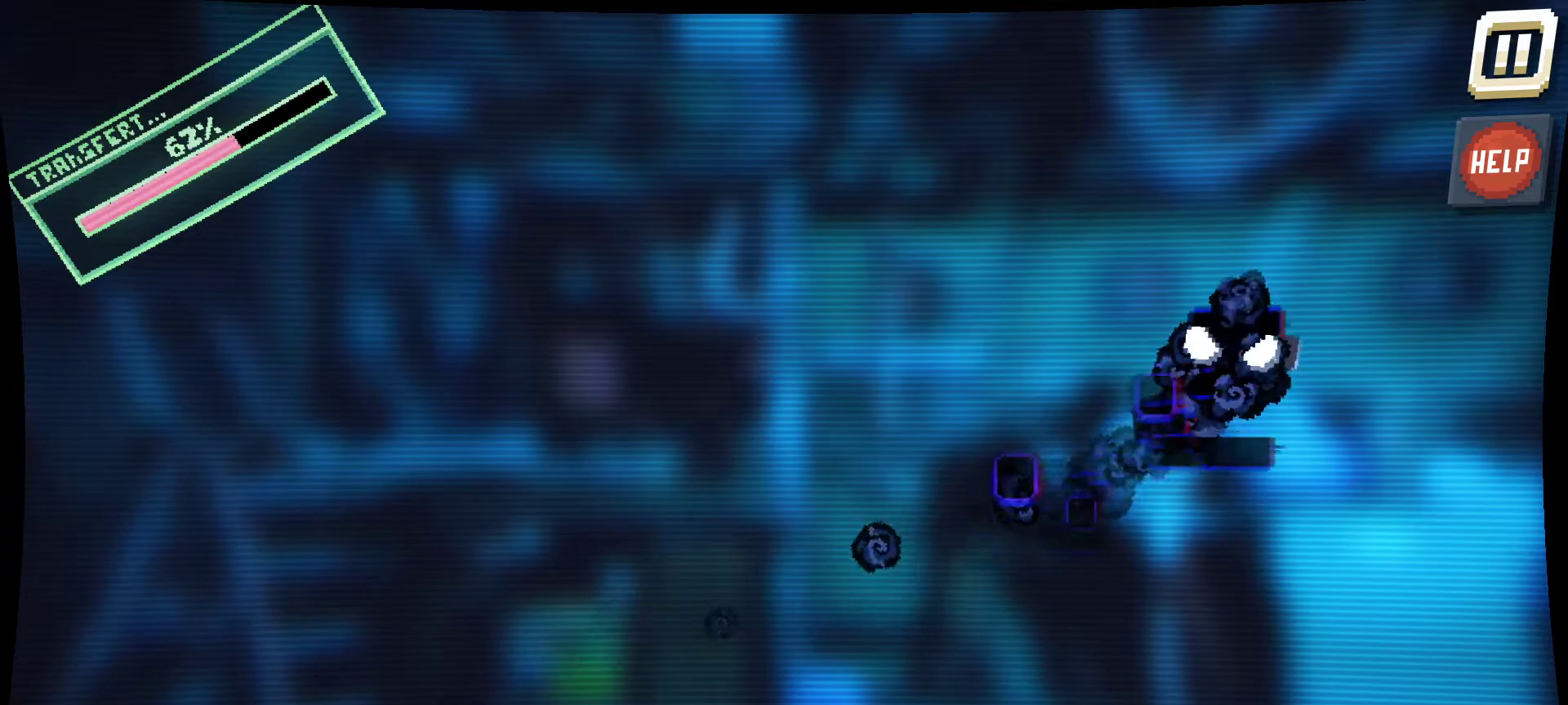
{"keys": [], "mouse": [], "mouse_move": "right", "events": []}
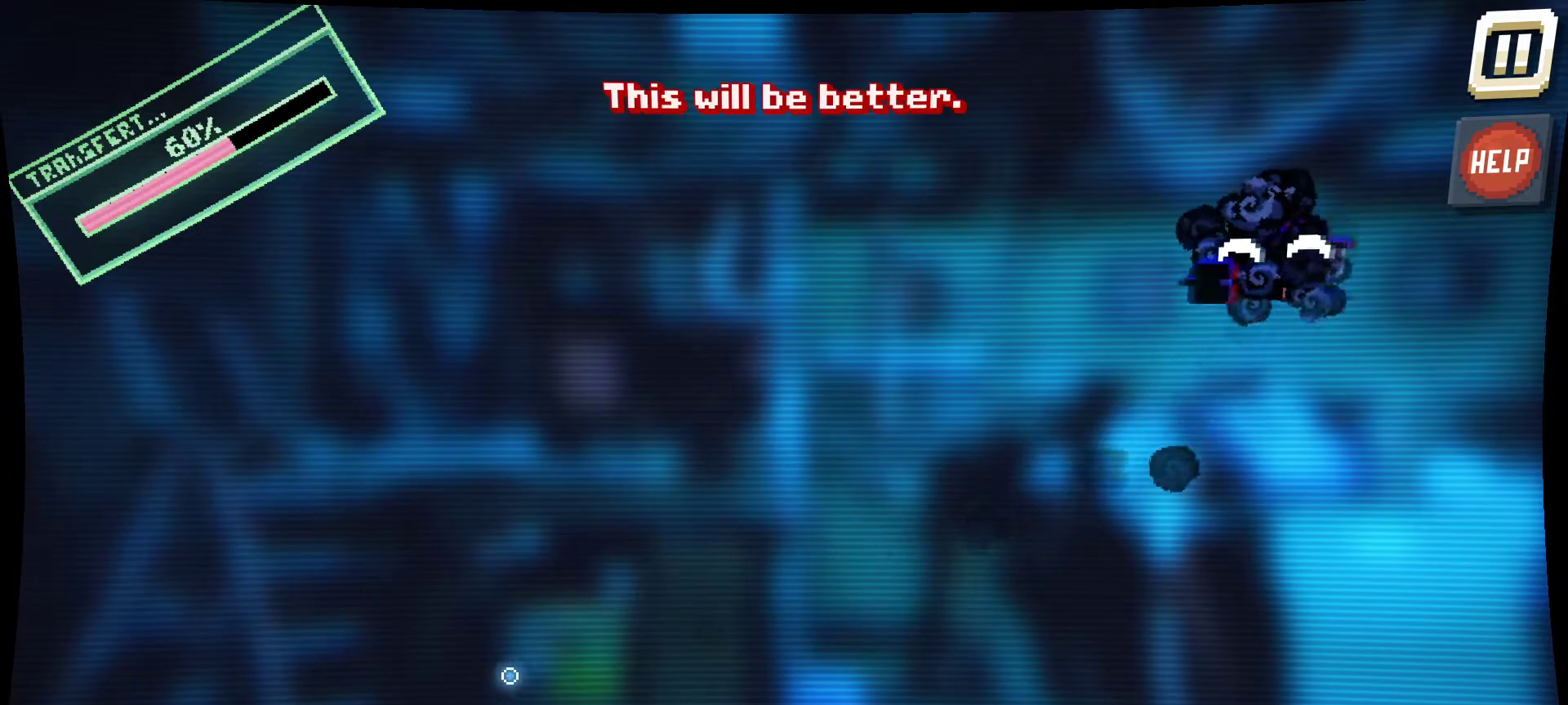
{"keys": [], "mouse": [], "mouse_move": "still", "events": []}
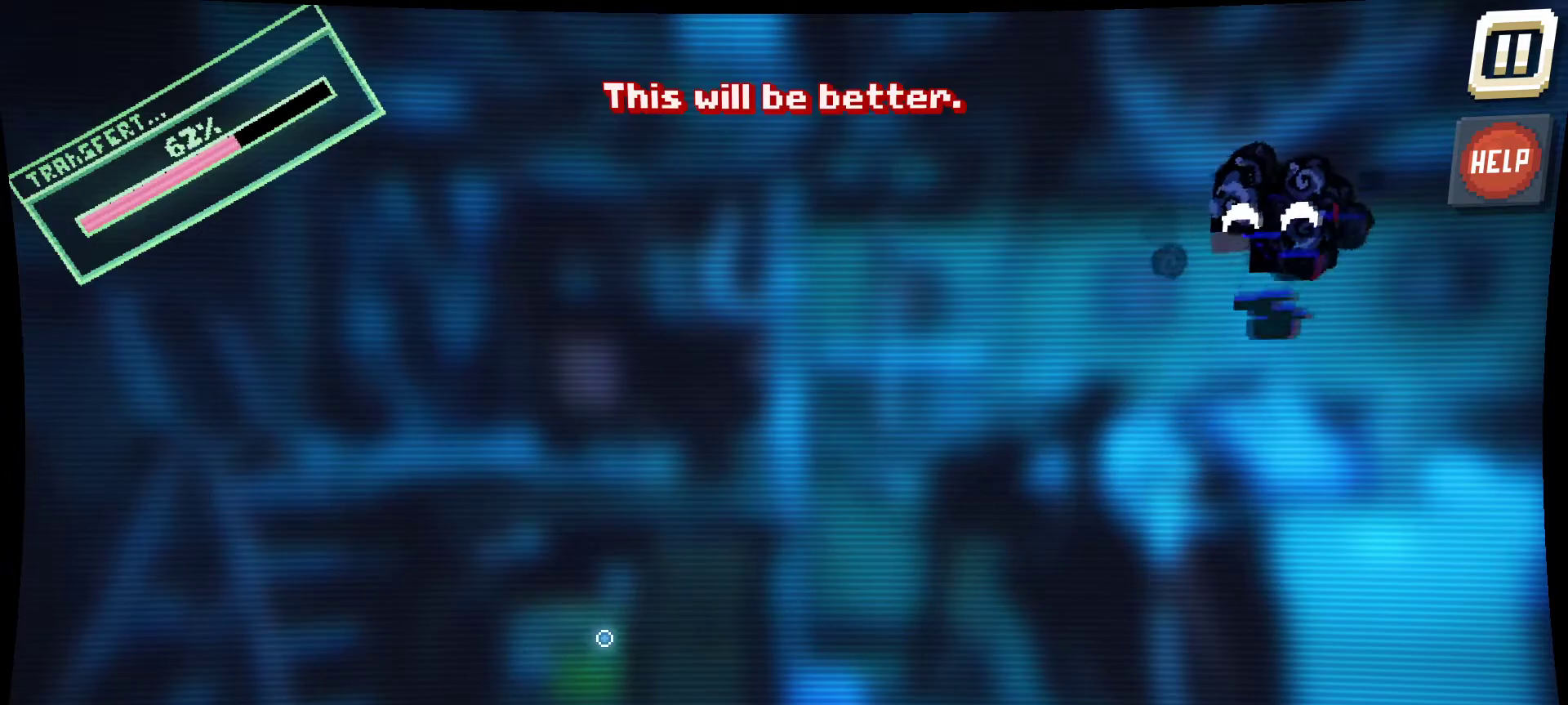
{"keys": [], "mouse": [], "mouse_move": "right", "events": []}
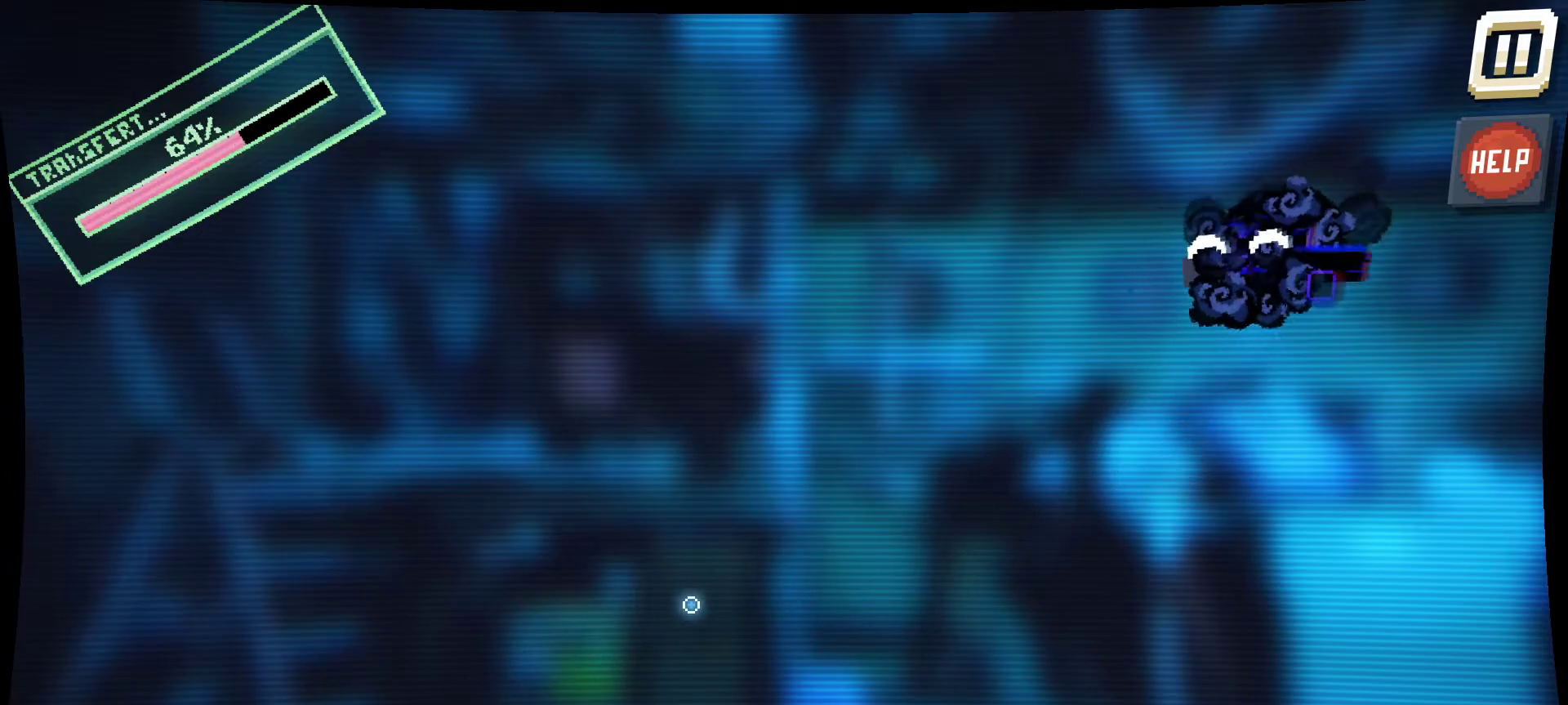
{"keys": [], "mouse": [], "mouse_move": "right", "events": []}
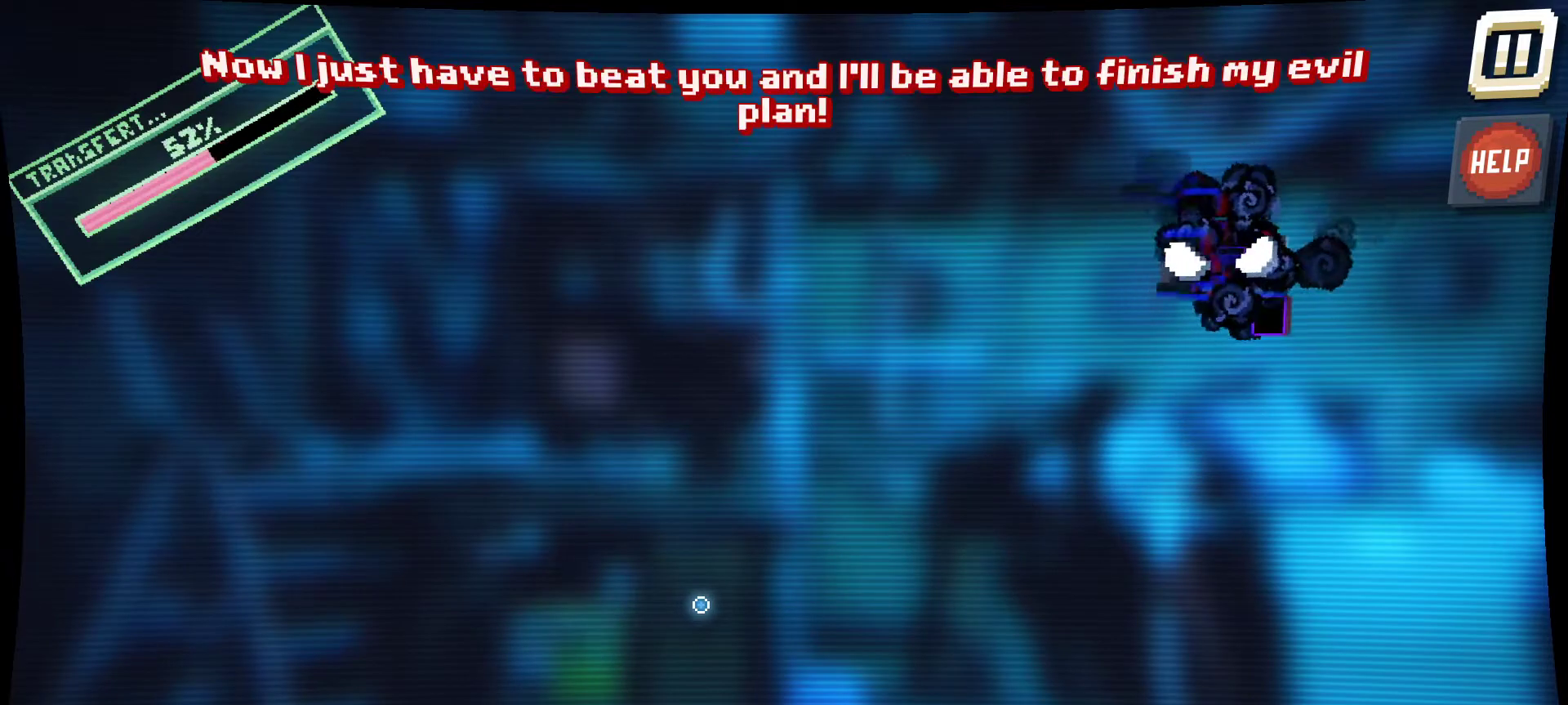
{"keys": [], "mouse": [], "mouse_move": "still", "events": []}
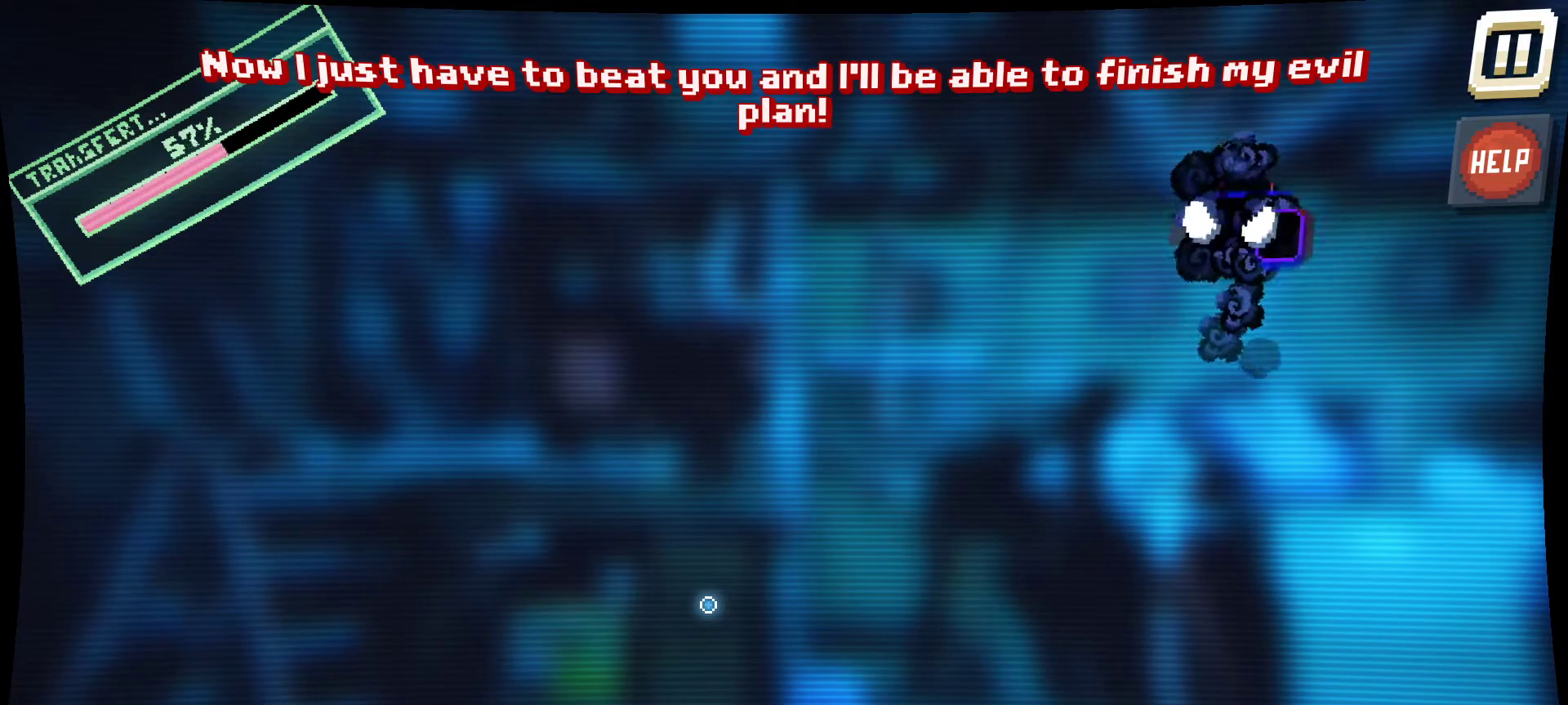
{"keys": [], "mouse": [], "mouse_move": "still", "events": []}
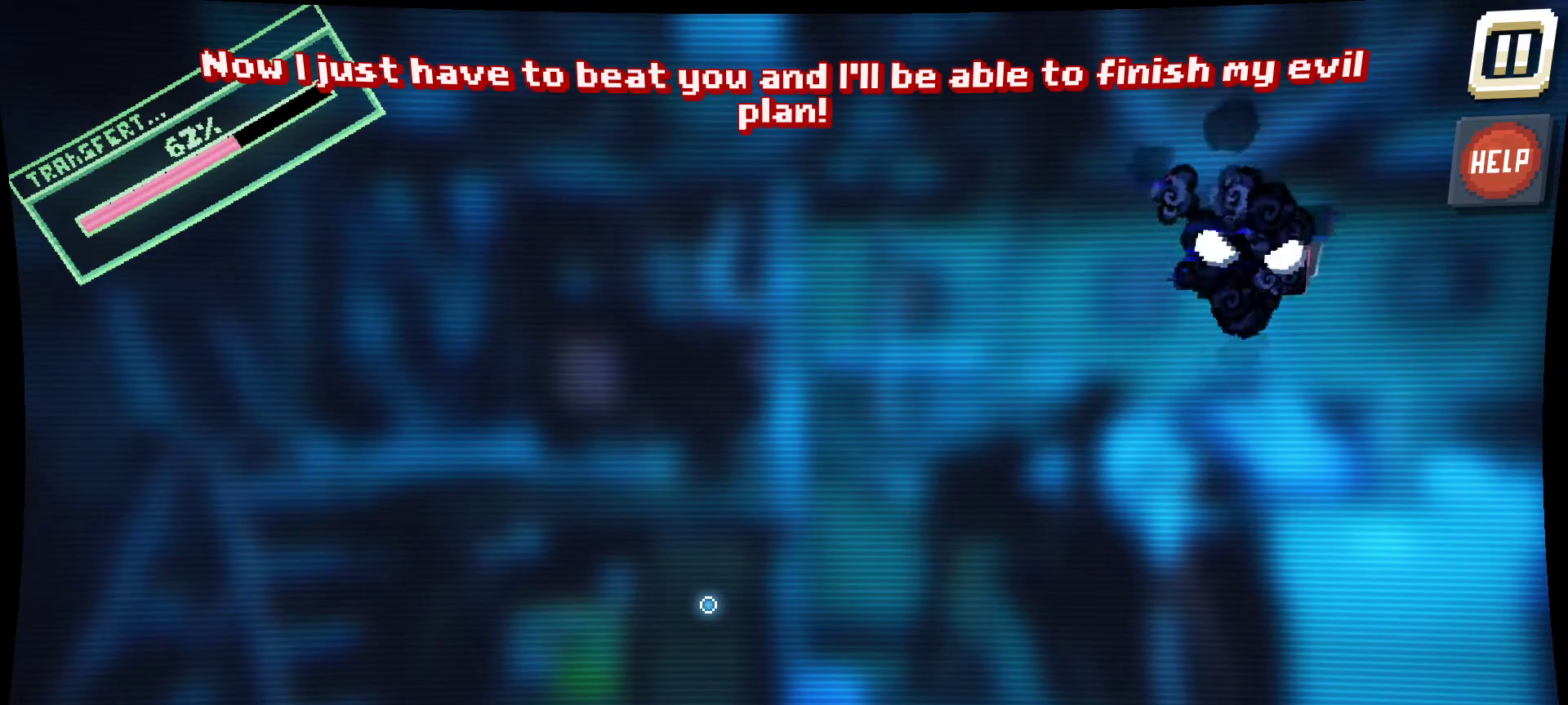
{"keys": [], "mouse": [], "mouse_move": "still", "events": []}
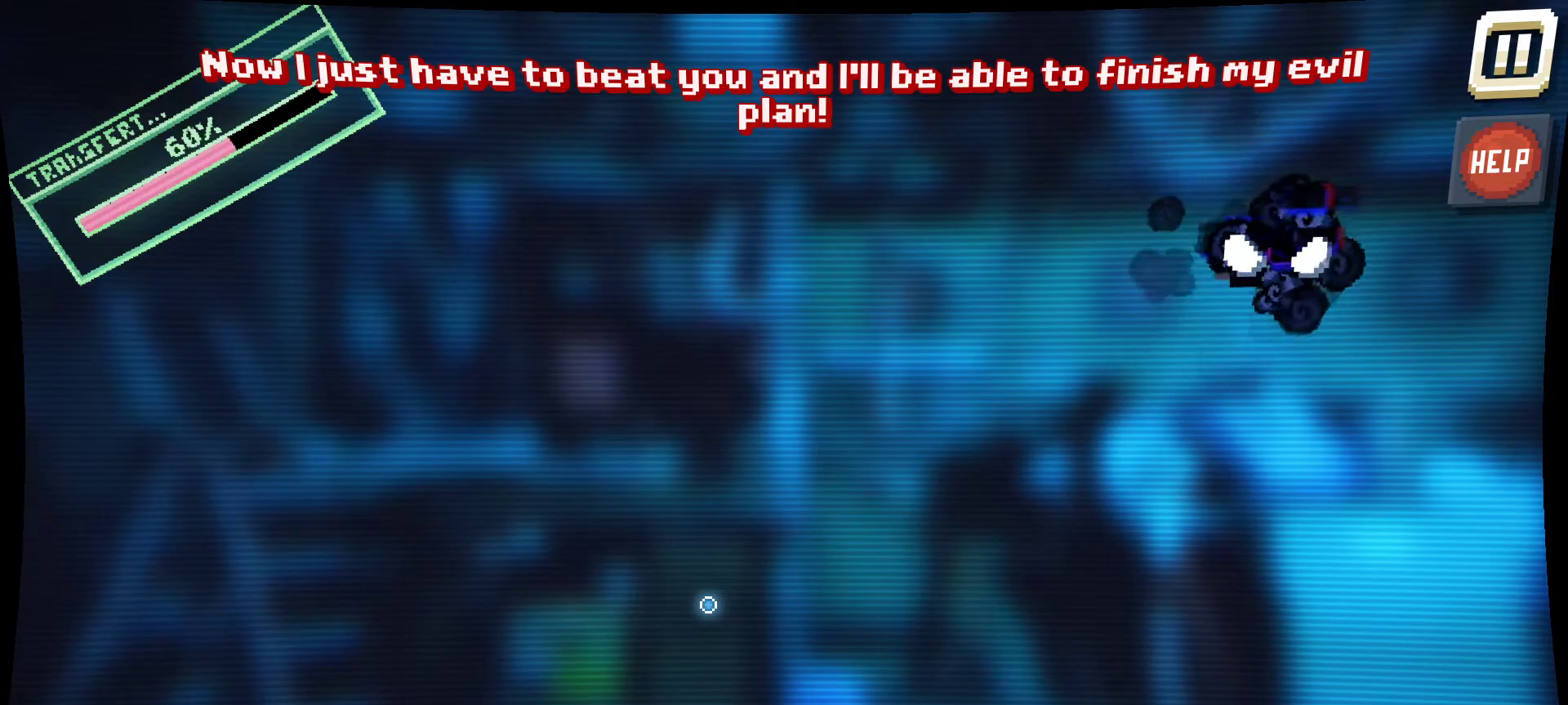
{"keys": [], "mouse": [], "mouse_move": "still", "events": []}
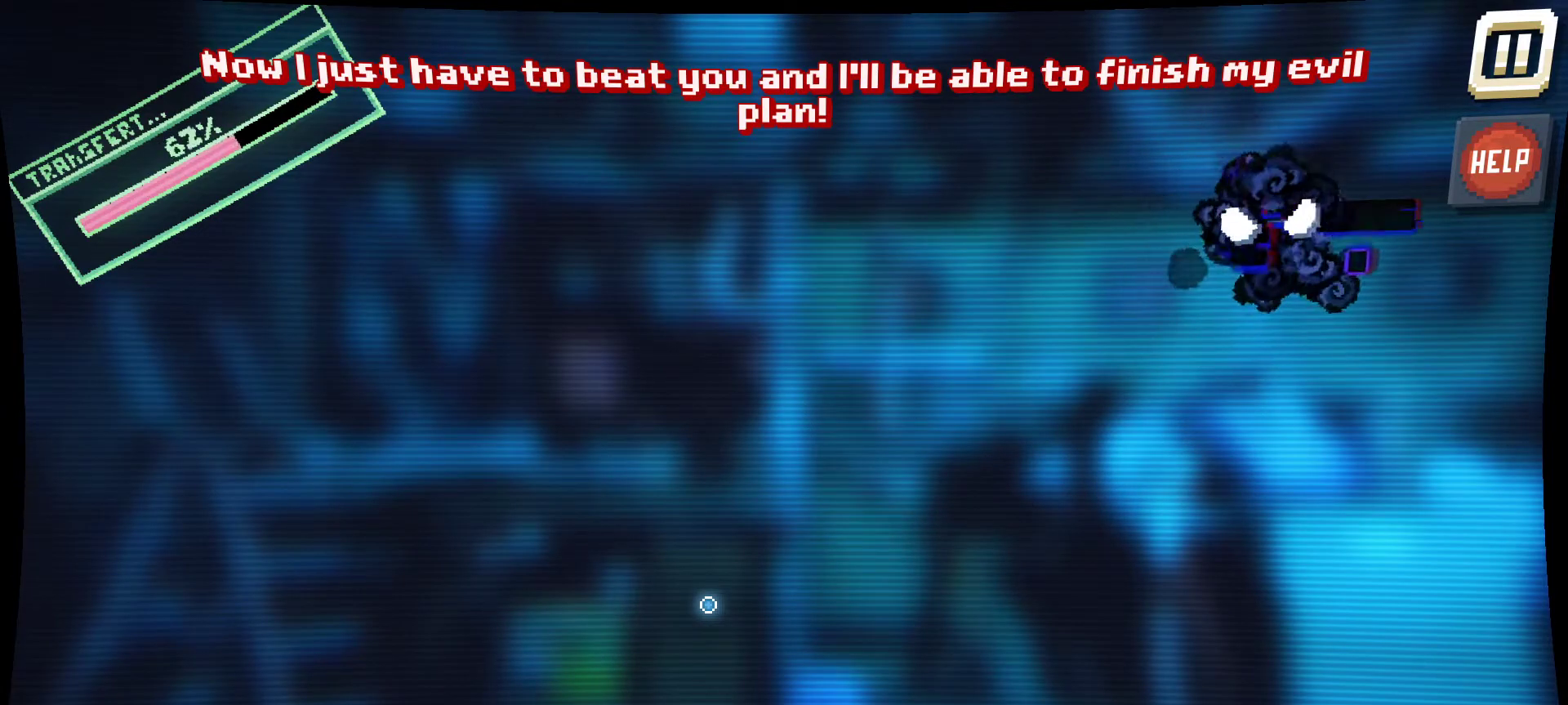
{"keys": [], "mouse": [], "mouse_move": "still", "events": []}
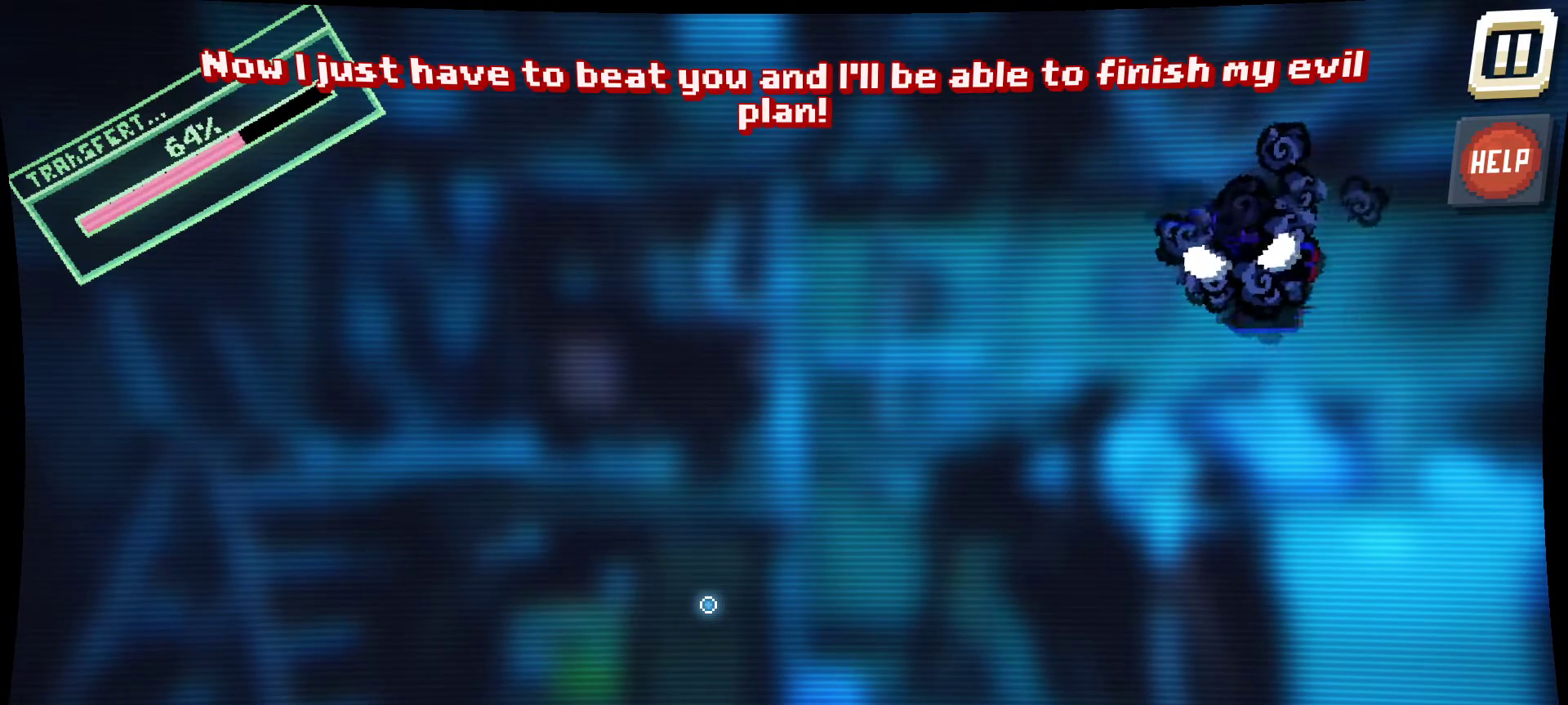
{"keys": [], "mouse": [], "mouse_move": "still", "events": []}
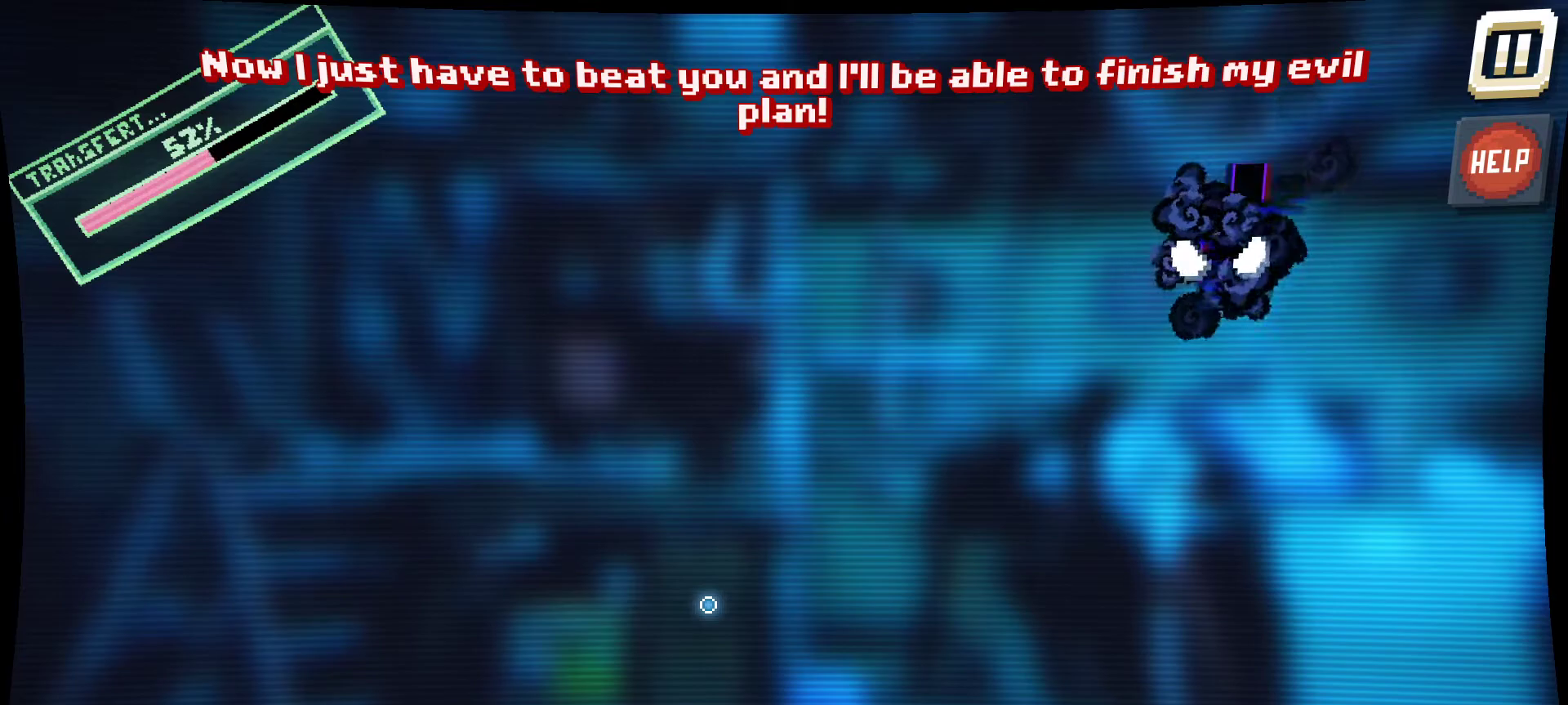
{"keys": [], "mouse": [], "mouse_move": "still", "events": []}
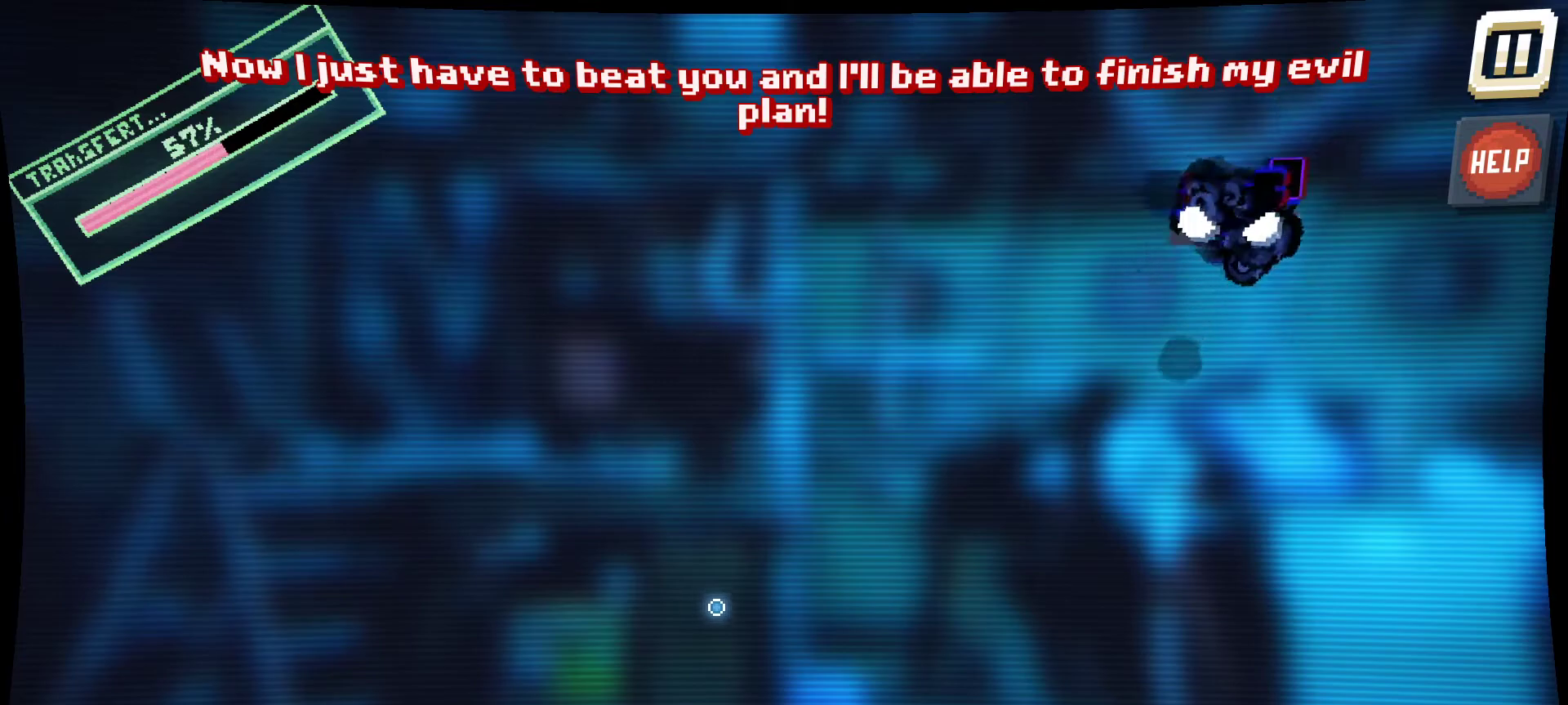
{"keys": [], "mouse": [], "mouse_move": "still", "events": []}
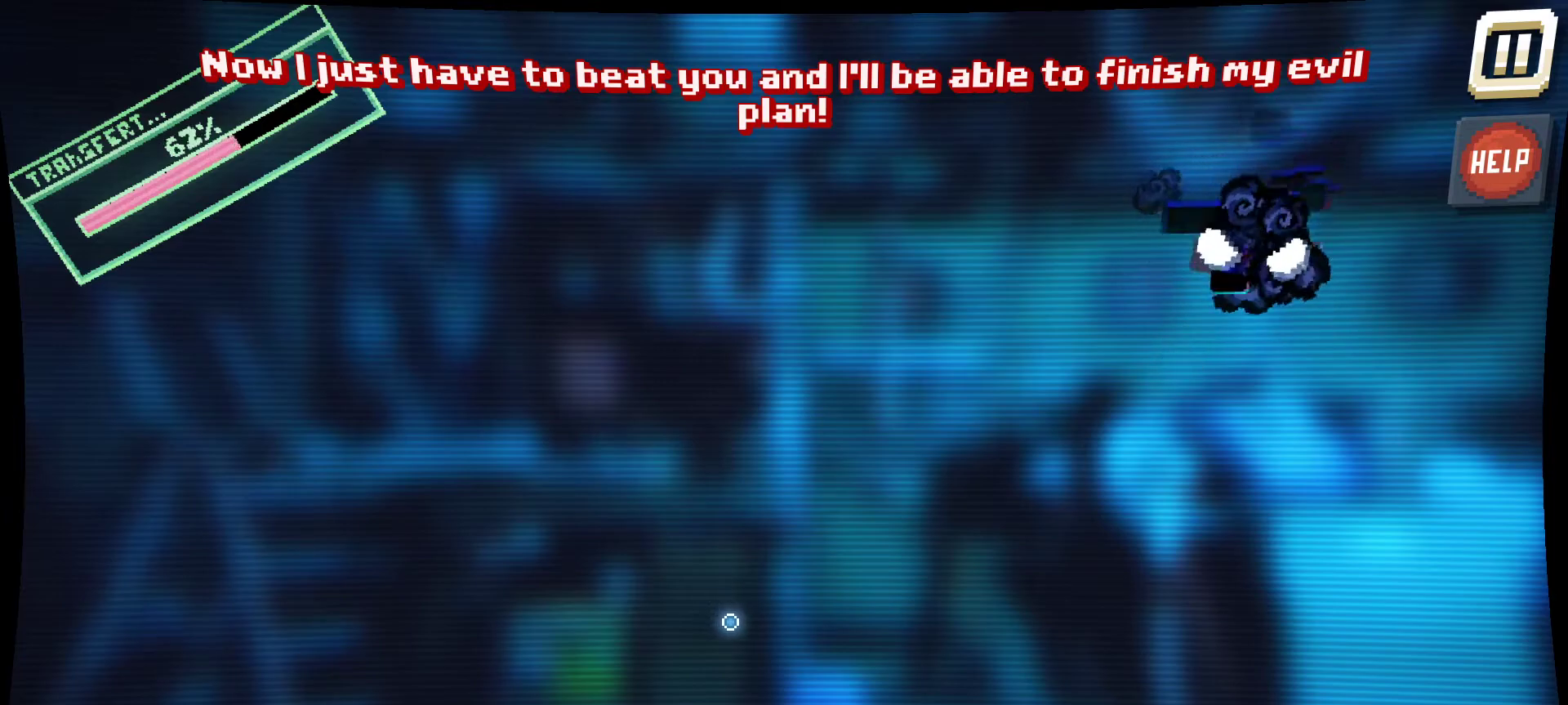
{"keys": [], "mouse": [], "mouse_move": "still", "events": []}
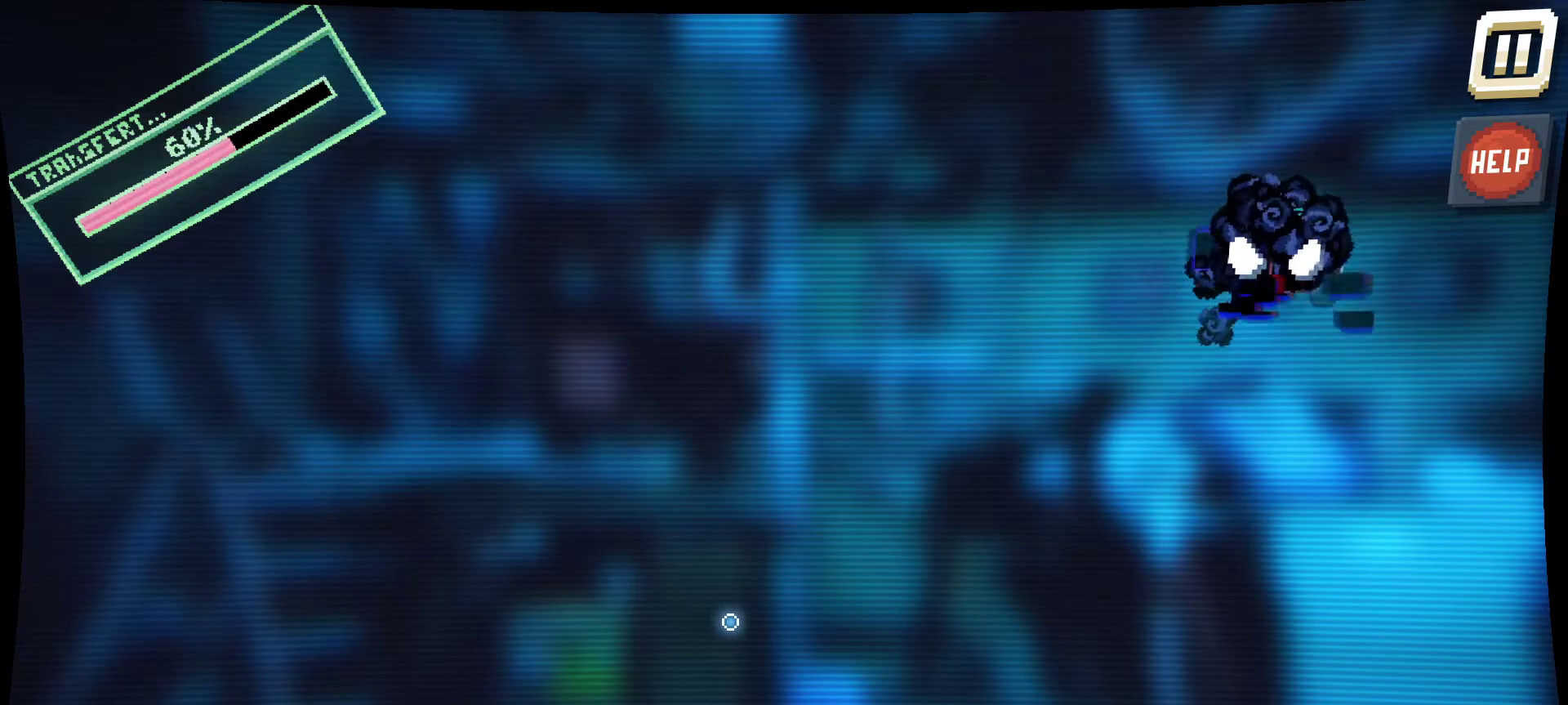
{"keys": [], "mouse": [], "mouse_move": "still", "events": []}
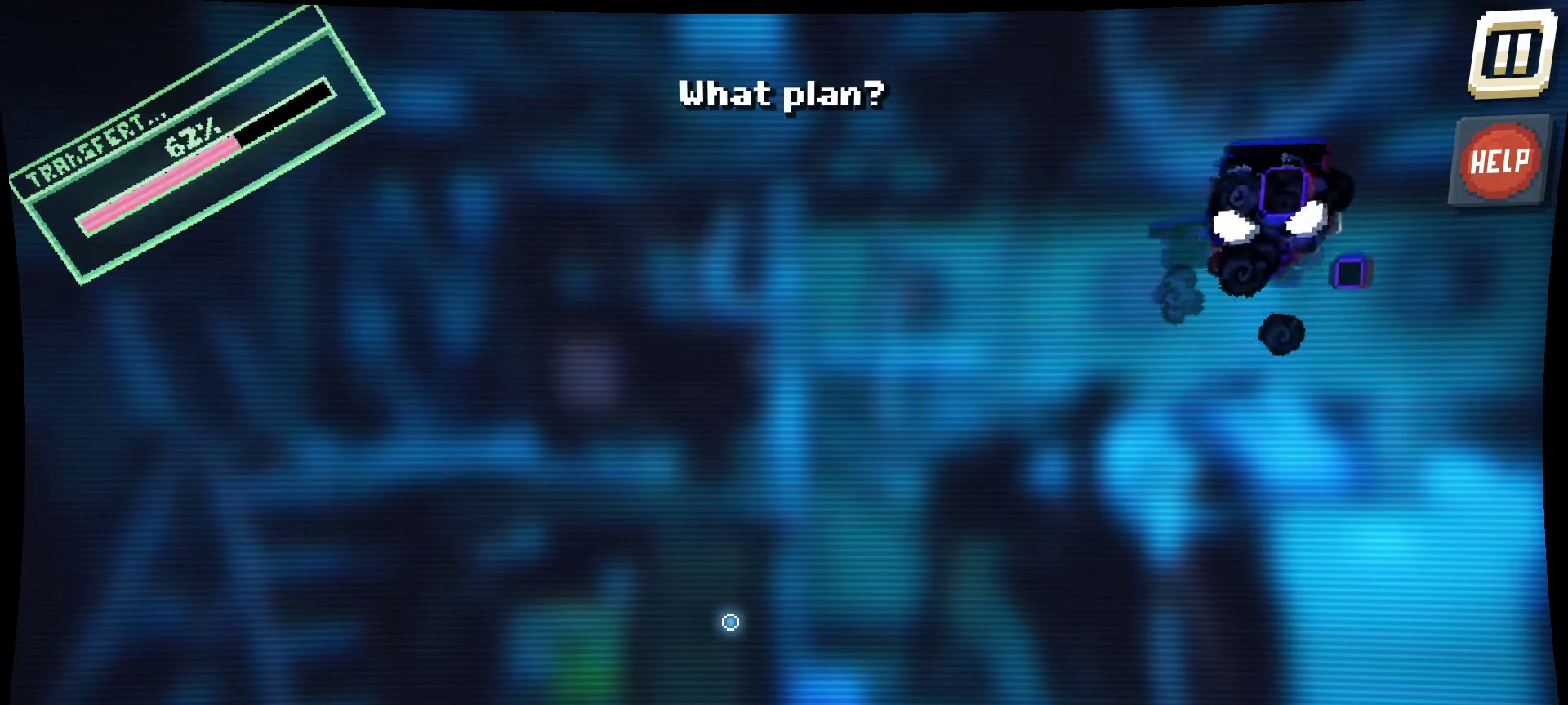
{"keys": [], "mouse": [], "mouse_move": "up", "events": []}
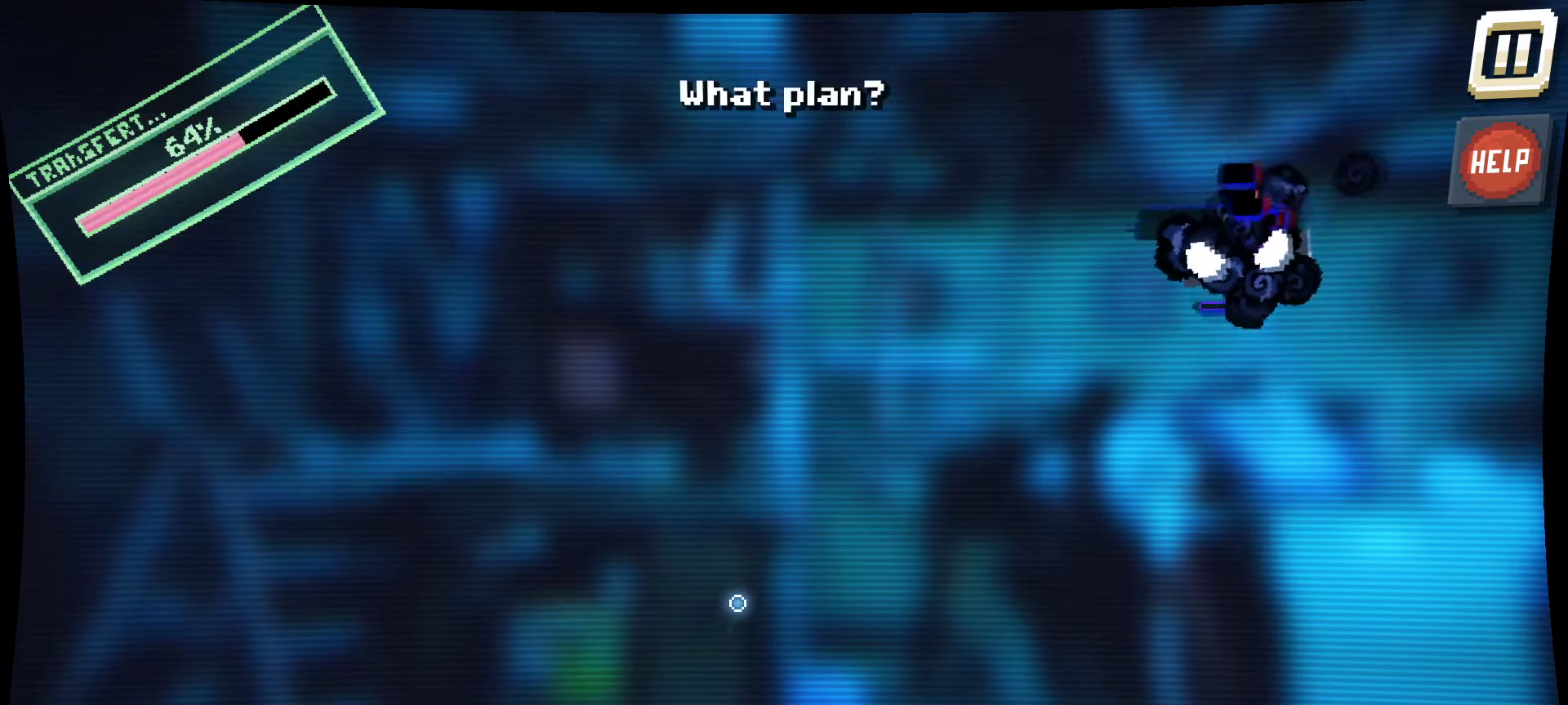
{"keys": [], "mouse": [], "mouse_move": "still", "events": []}
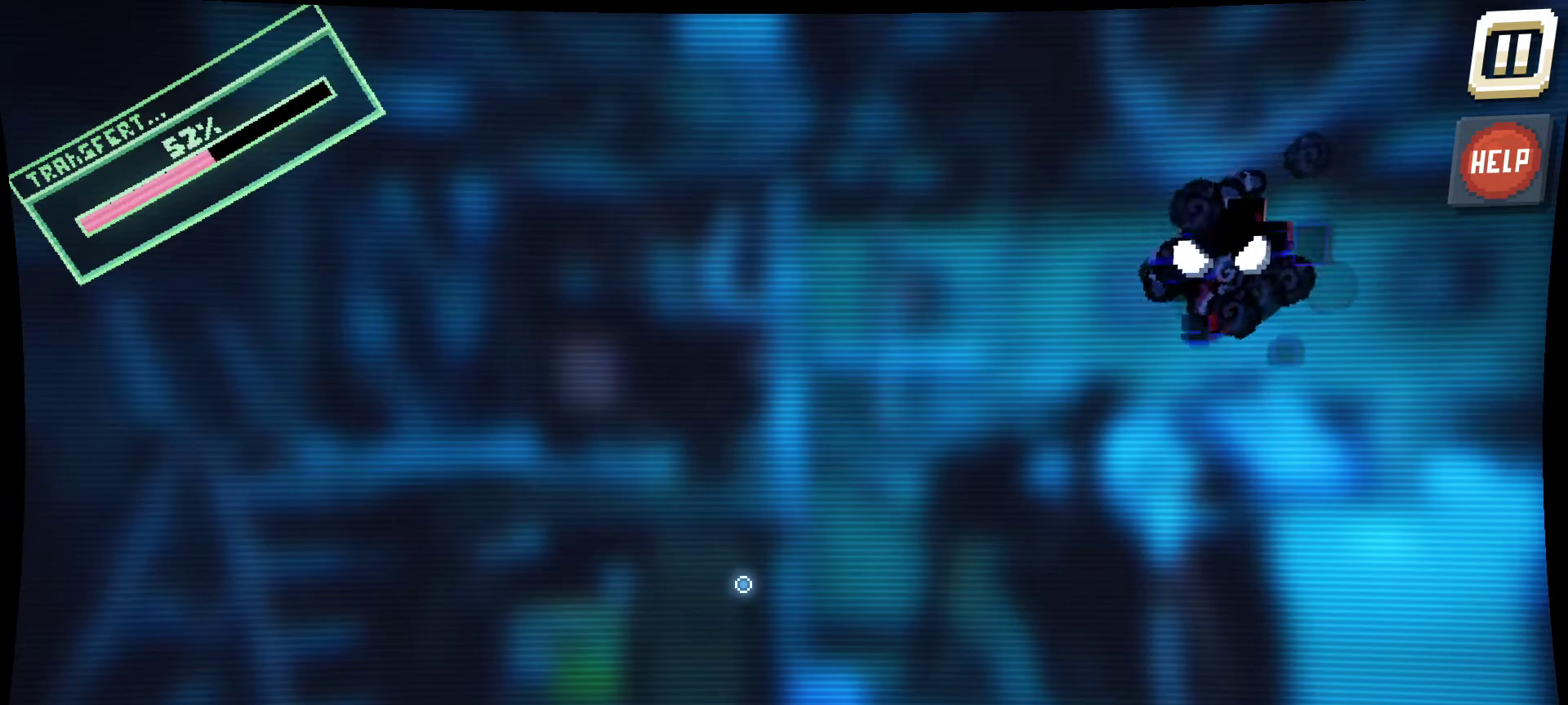
{"keys": [], "mouse": [], "mouse_move": "still", "events": []}
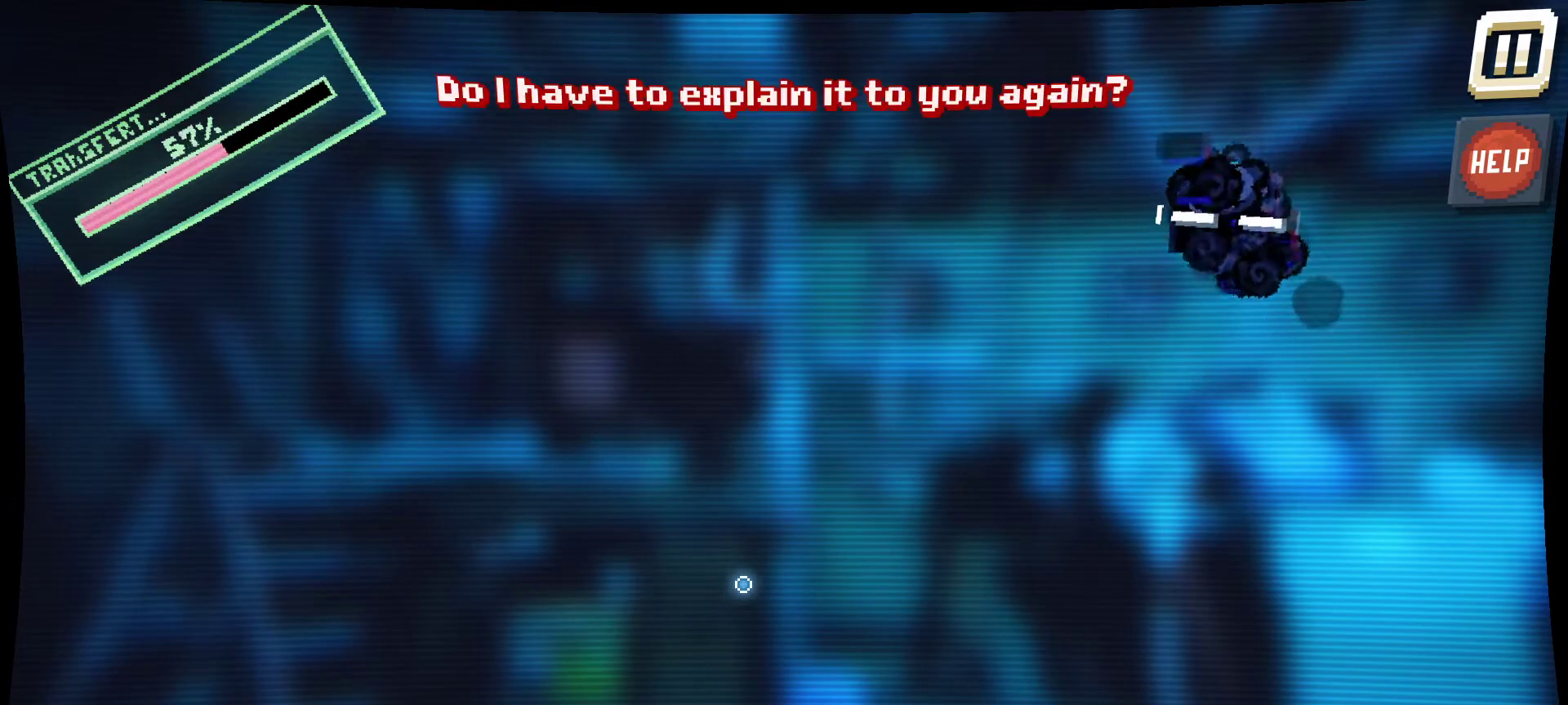
{"keys": [], "mouse": [], "mouse_move": "still", "events": []}
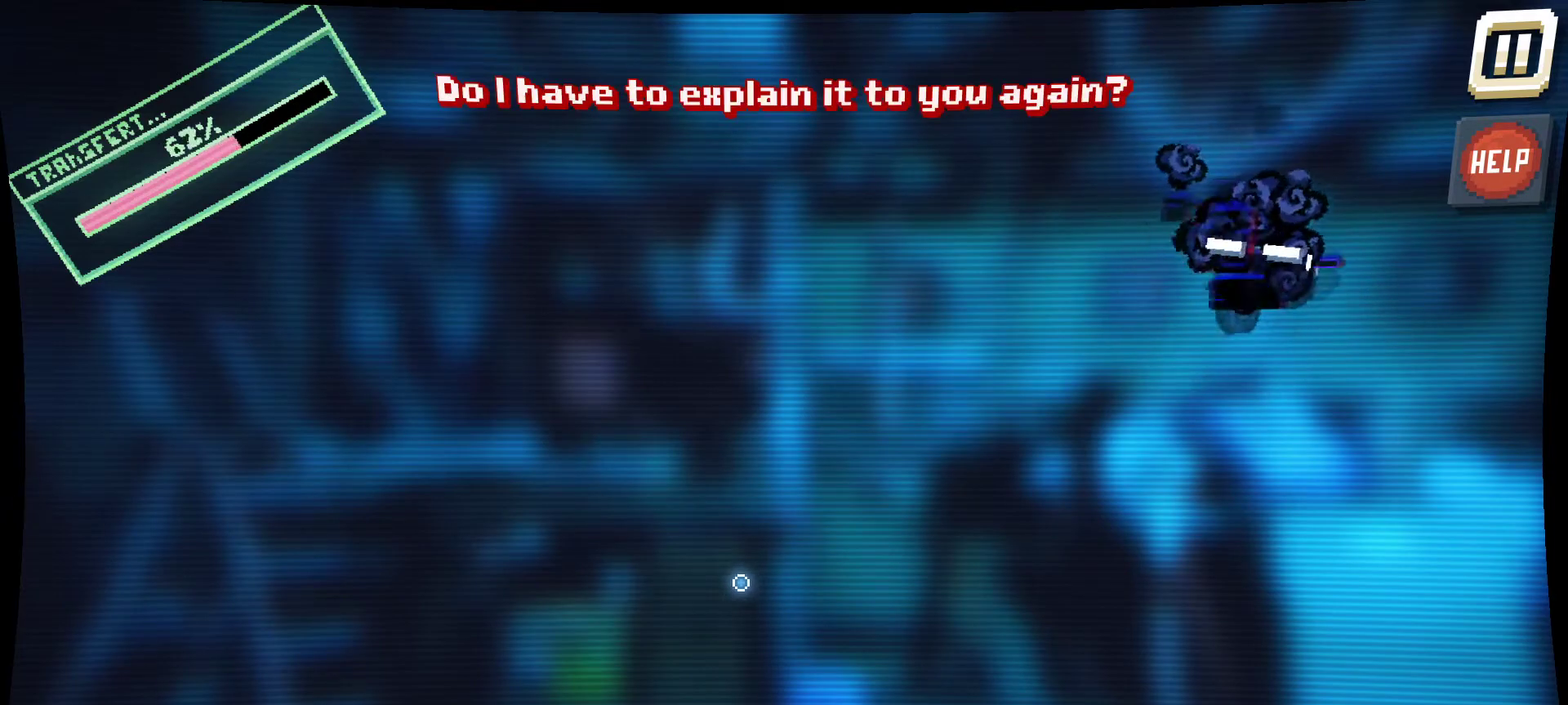
{"keys": [], "mouse": [], "mouse_move": "still", "events": []}
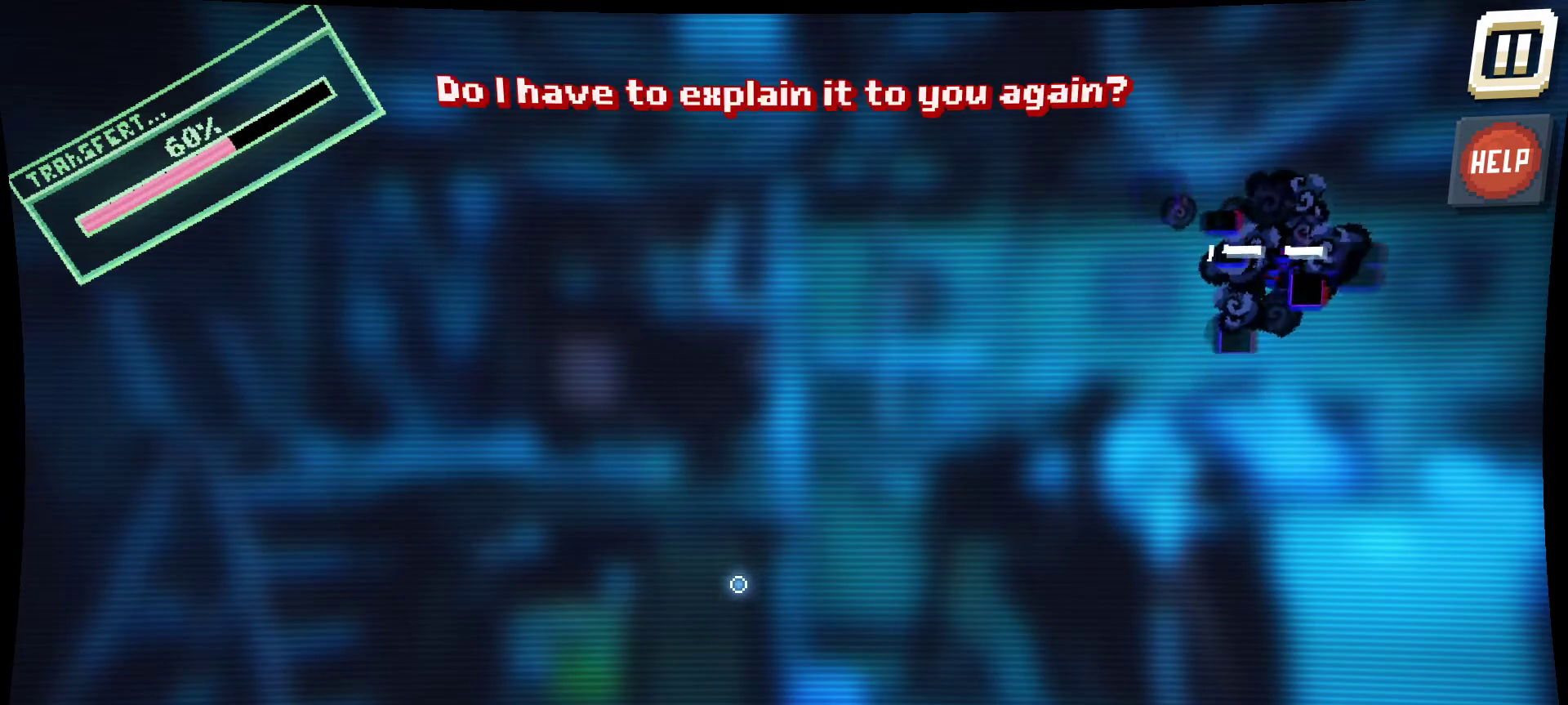
{"keys": [], "mouse": [], "mouse_move": "still", "events": []}
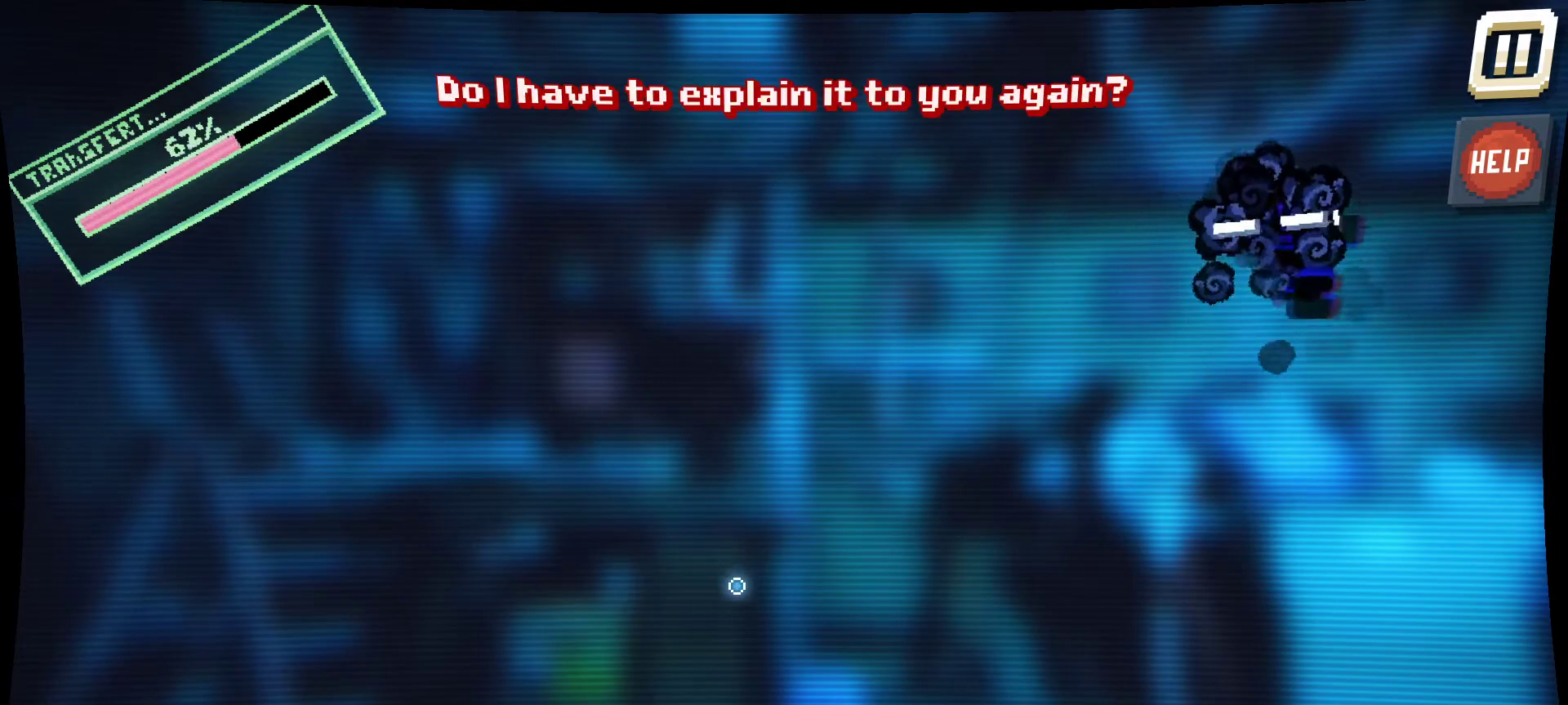
{"keys": [], "mouse": [], "mouse_move": "still", "events": []}
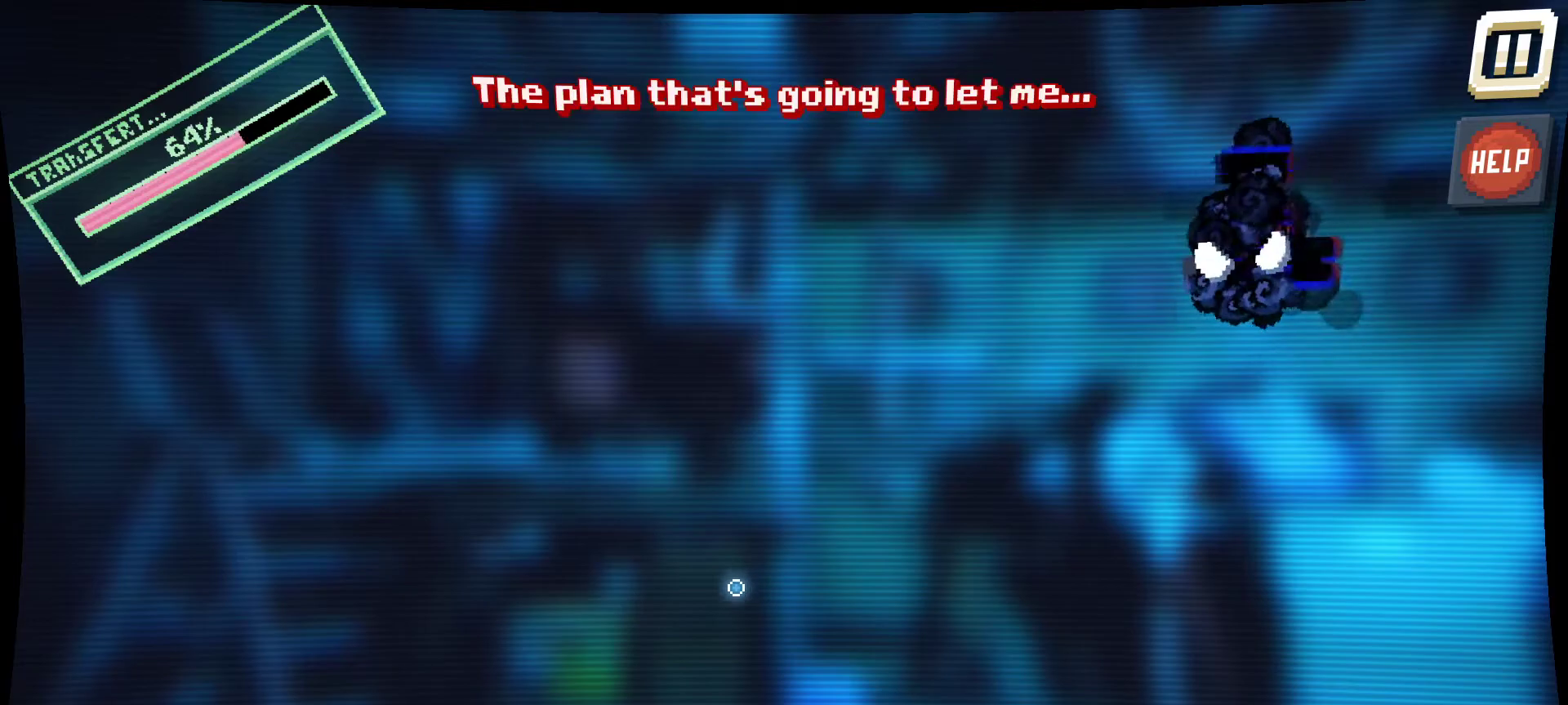
{"keys": [], "mouse": [], "mouse_move": "still", "events": []}
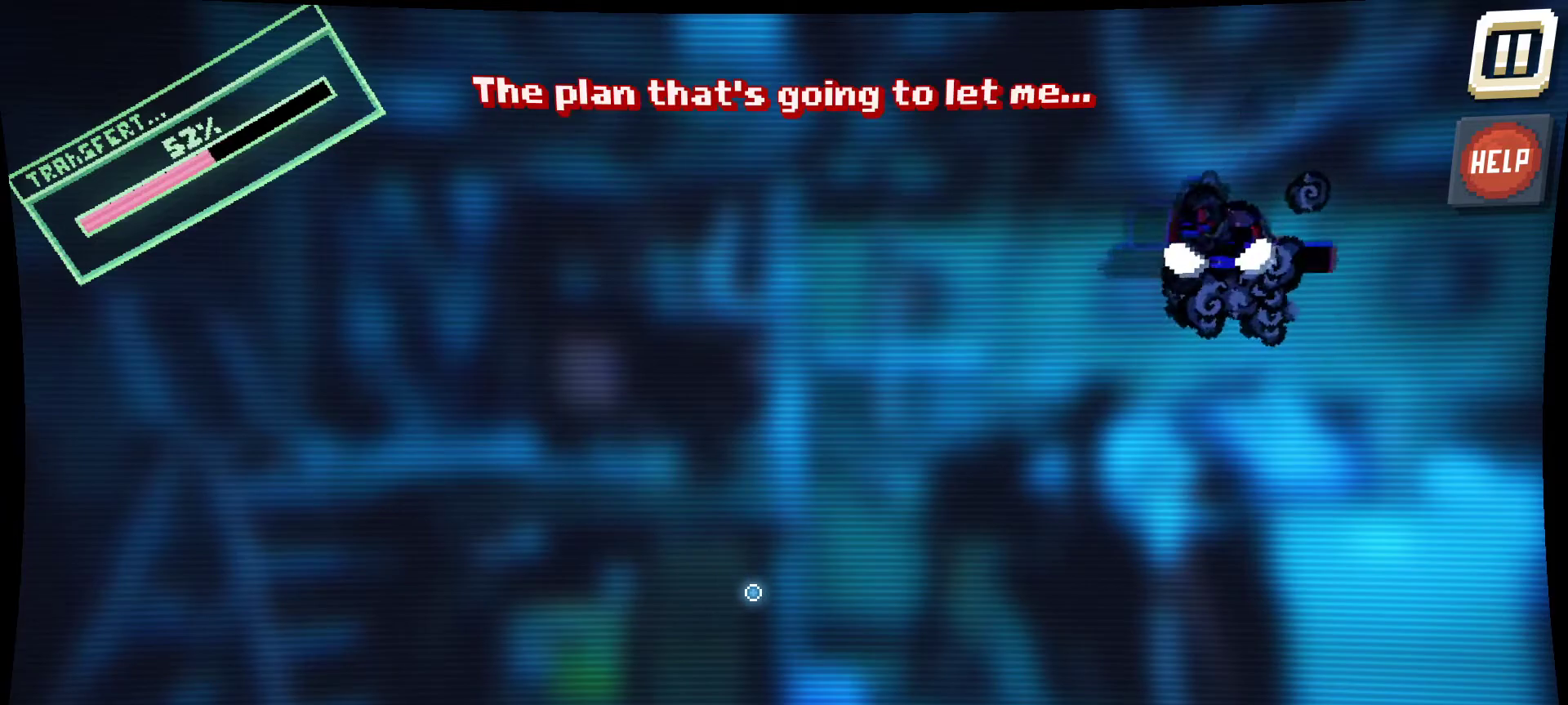
{"keys": [], "mouse": [], "mouse_move": "still", "events": []}
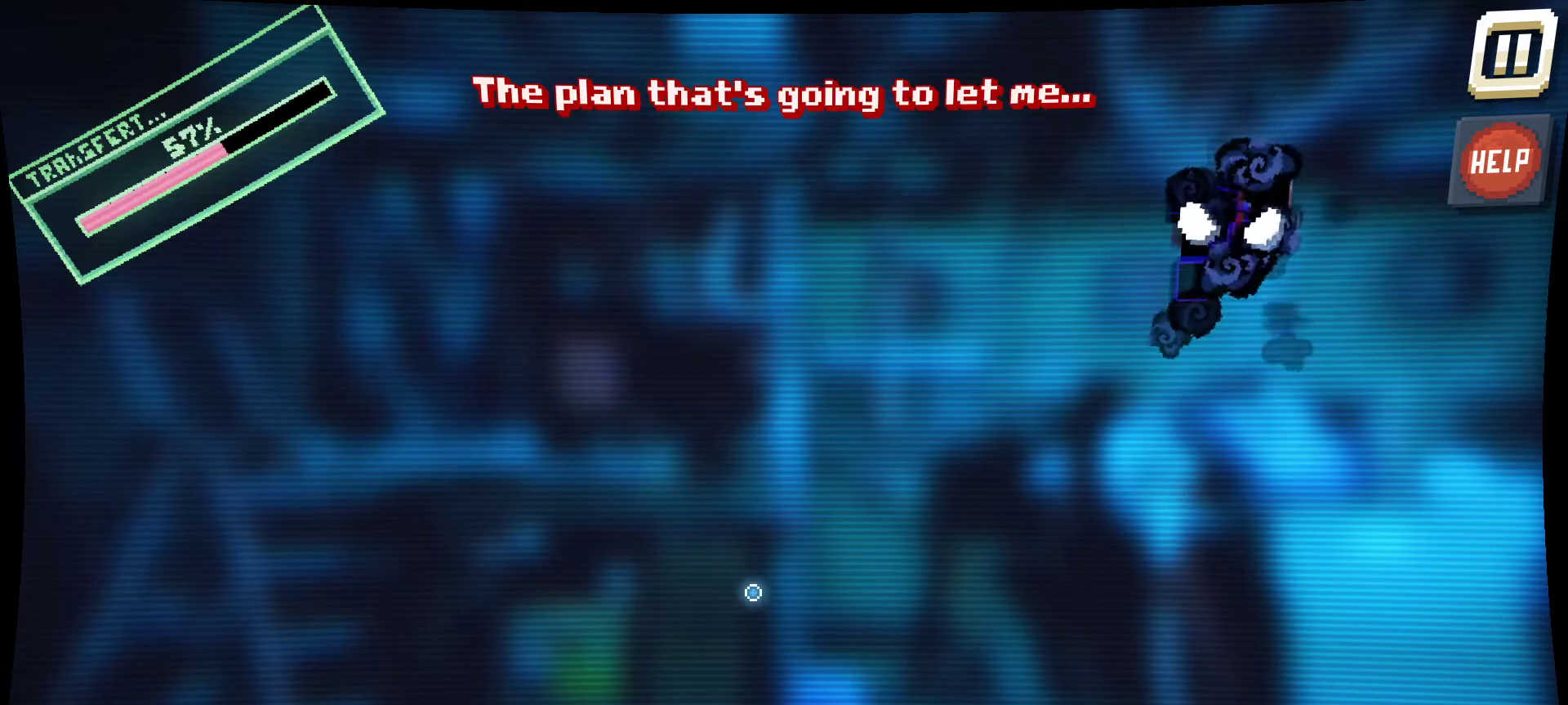
{"keys": [], "mouse": [], "mouse_move": "still", "events": []}
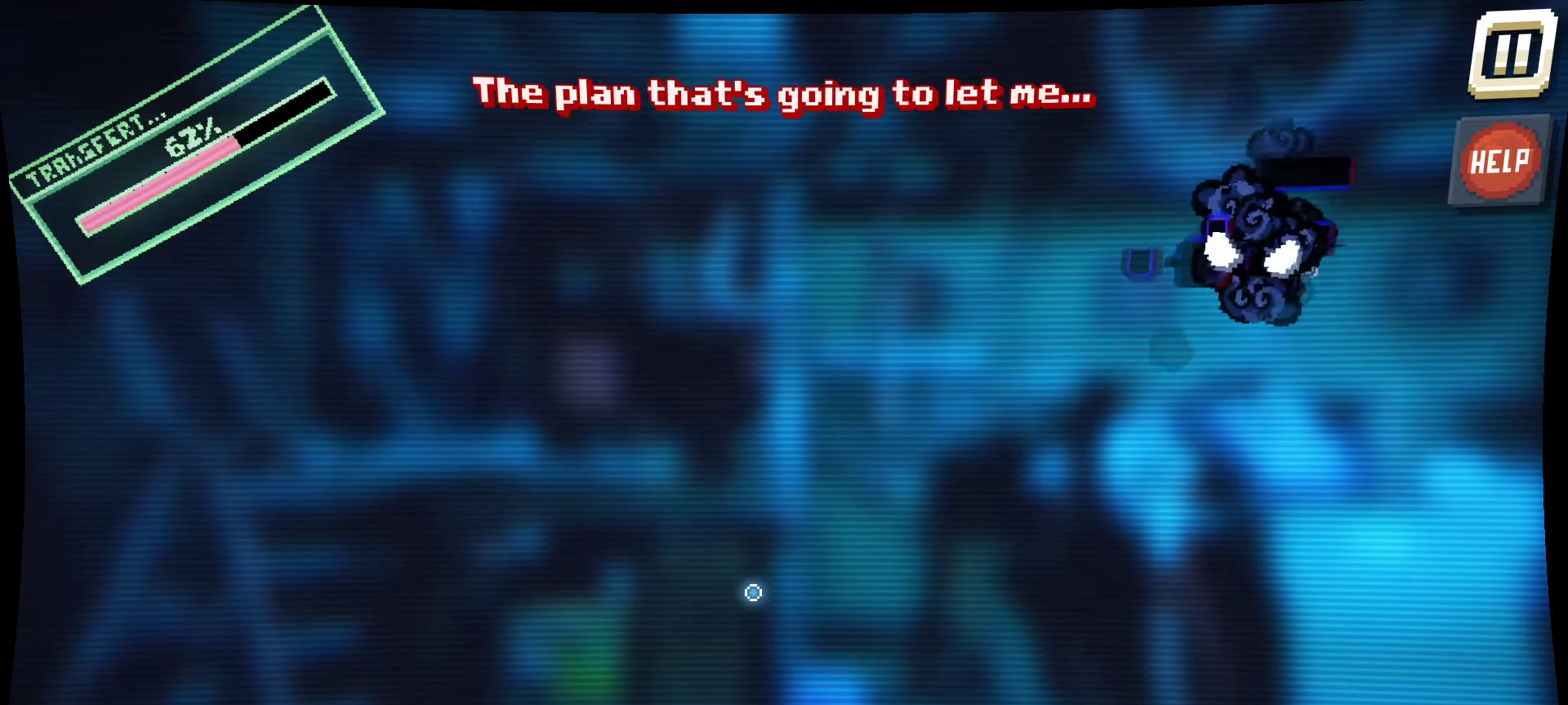
{"keys": [], "mouse": [], "mouse_move": "right", "events": []}
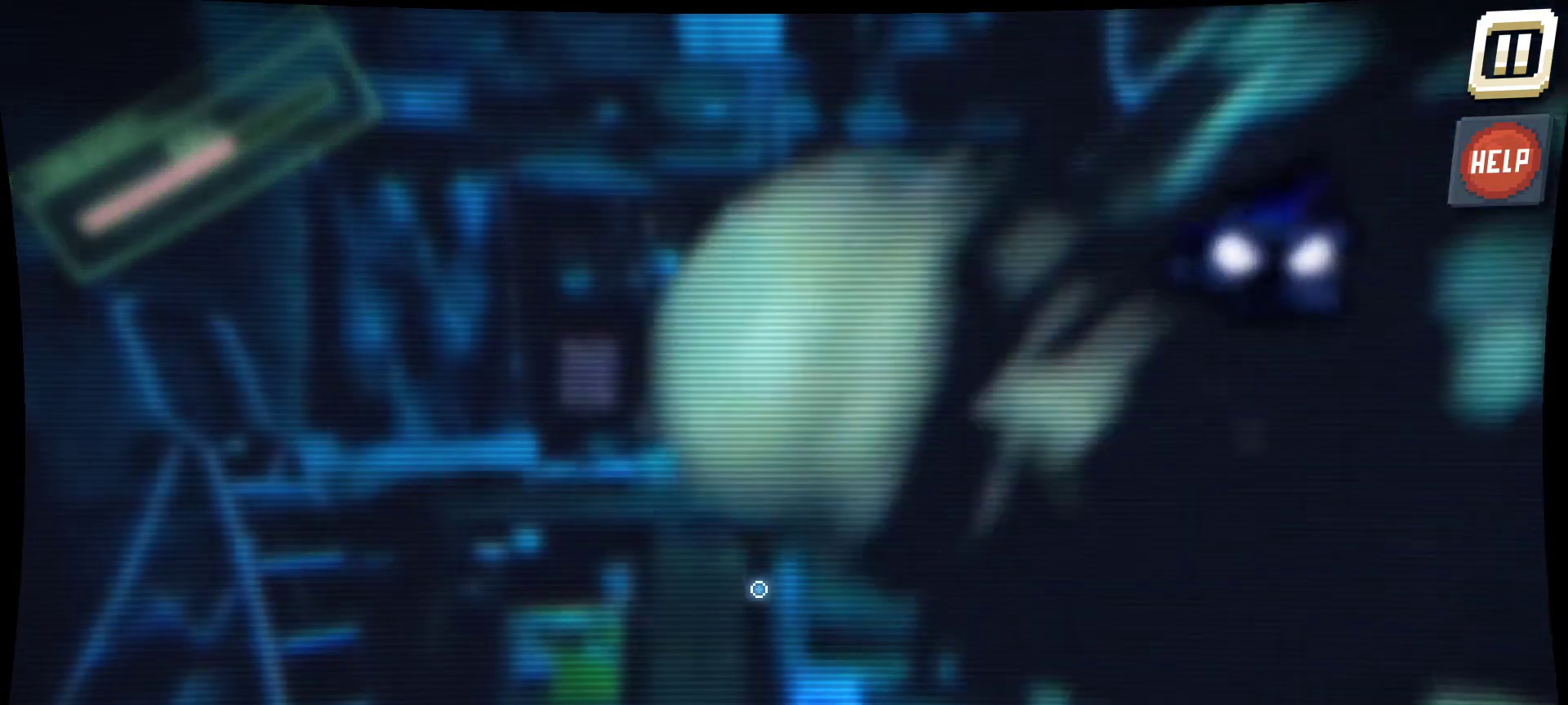
{"keys": [], "mouse": [], "mouse_move": "still", "events": []}